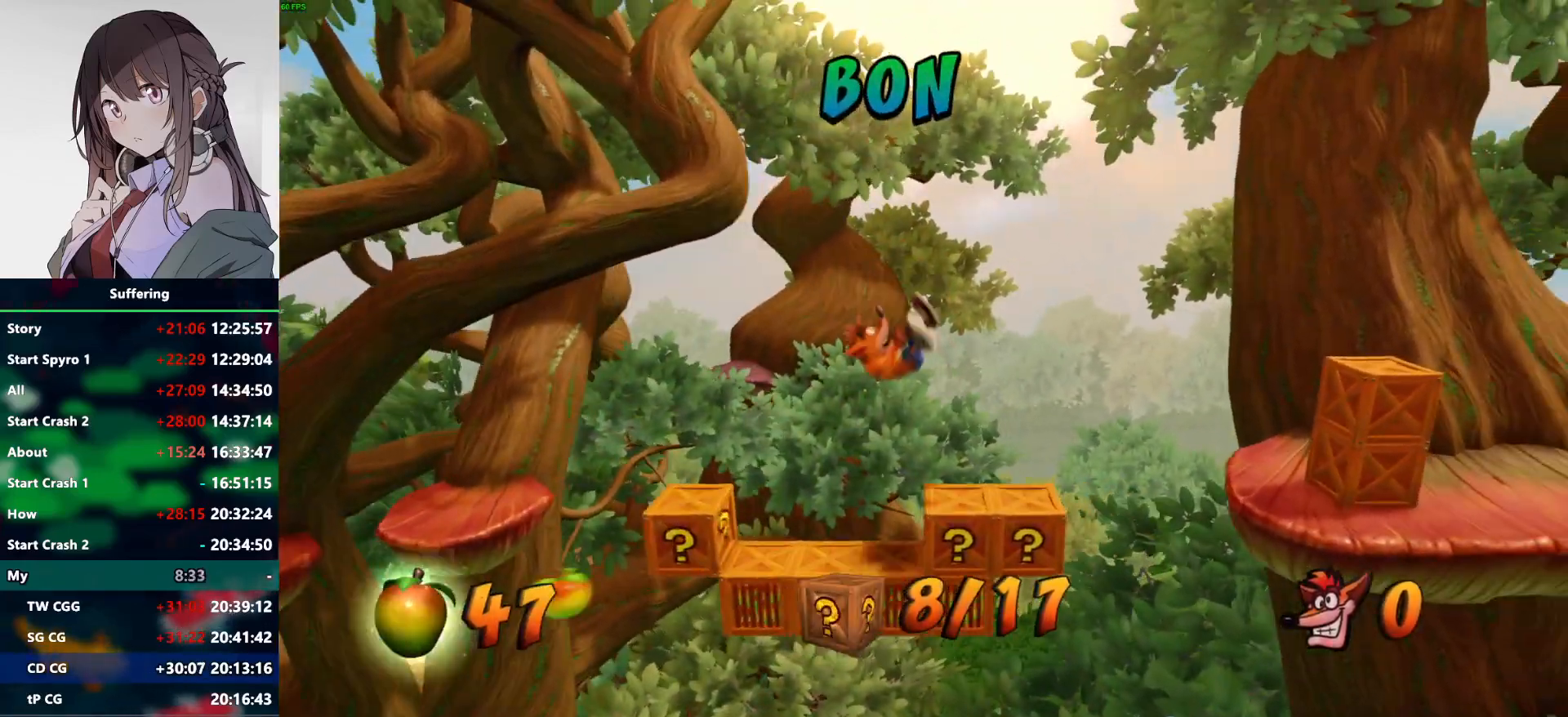
Gameplay with a controller (PlayStation layout); each line is a JSON object with the inputs held at the frame after it (dt_ms = milliseconds from this image to that frame). "events" lists button and stick changes between this image and that frame as [ms after this image, input, new state], when the widget could be followed in between. Not read: DPAD_RIGHT.
{"dt_ms": 500, "buttons": ["CROSS"], "left_stick": "center", "right_stick": "center", "events": [[100, "DPAD_LEFT", "up"], [333, "CROSS", "down"]]}
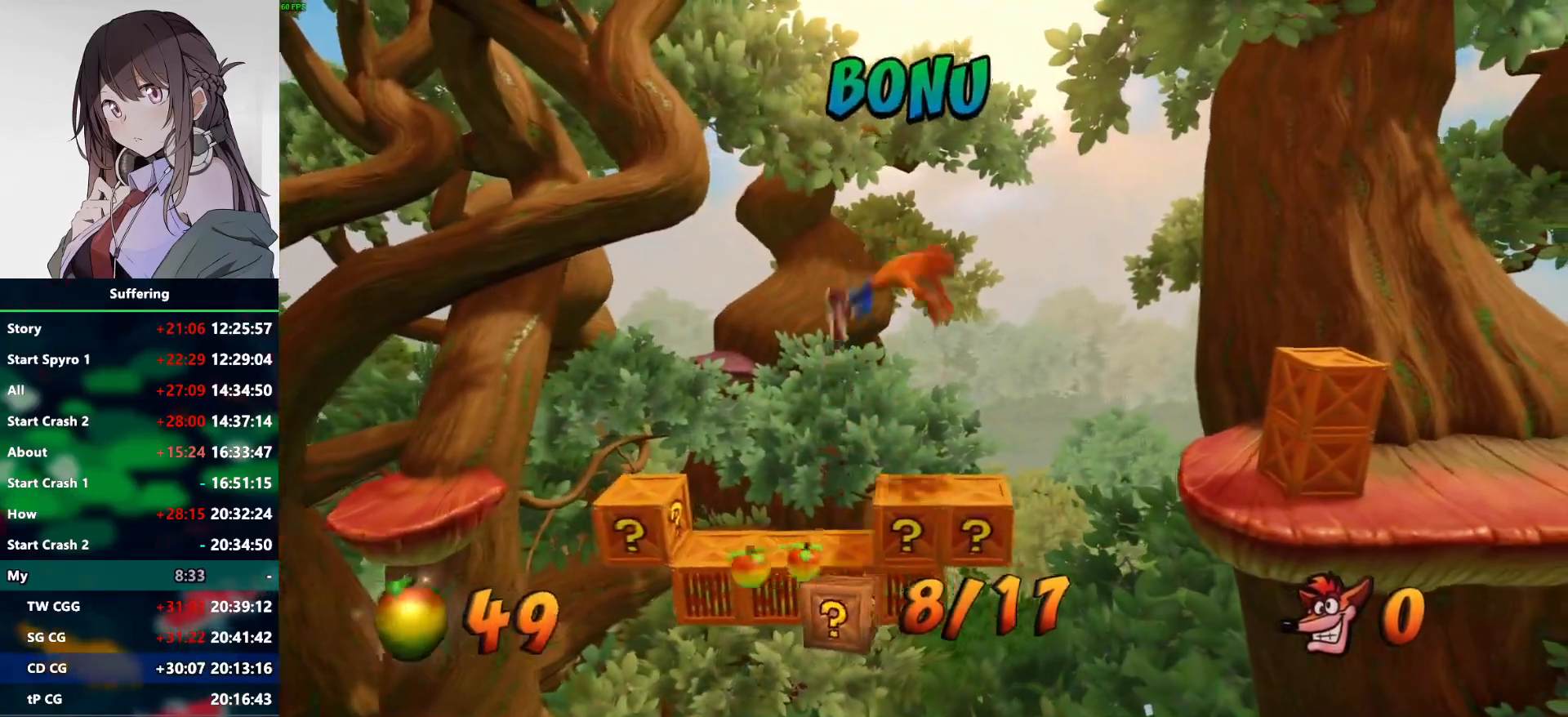
{"dt_ms": 500, "buttons": [], "left_stick": "center", "right_stick": "center", "events": [[50, "CROSS", "up"]]}
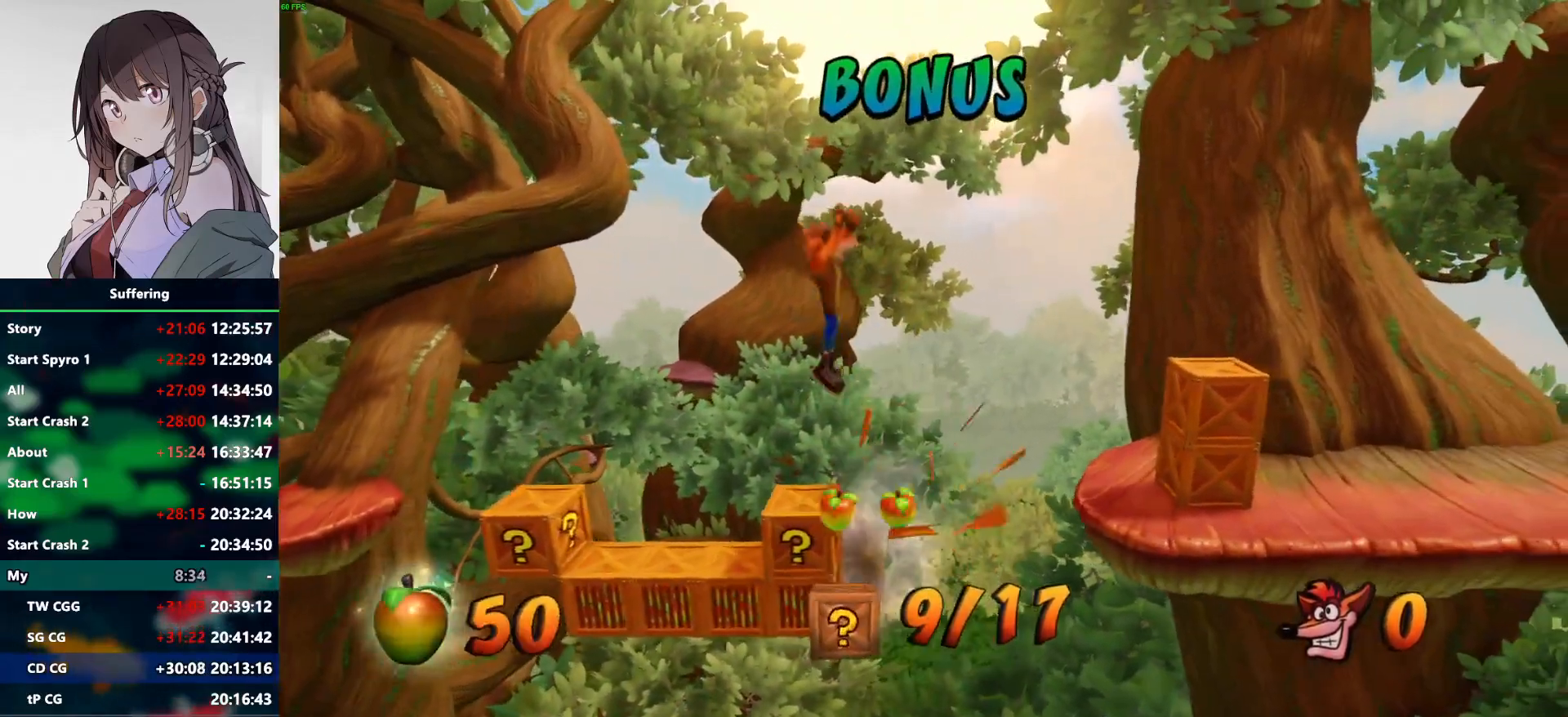
{"dt_ms": 500, "buttons": [], "left_stick": "center", "right_stick": "center", "events": [[33, "DPAD_LEFT", "down"], [217, "DPAD_LEFT", "up"]]}
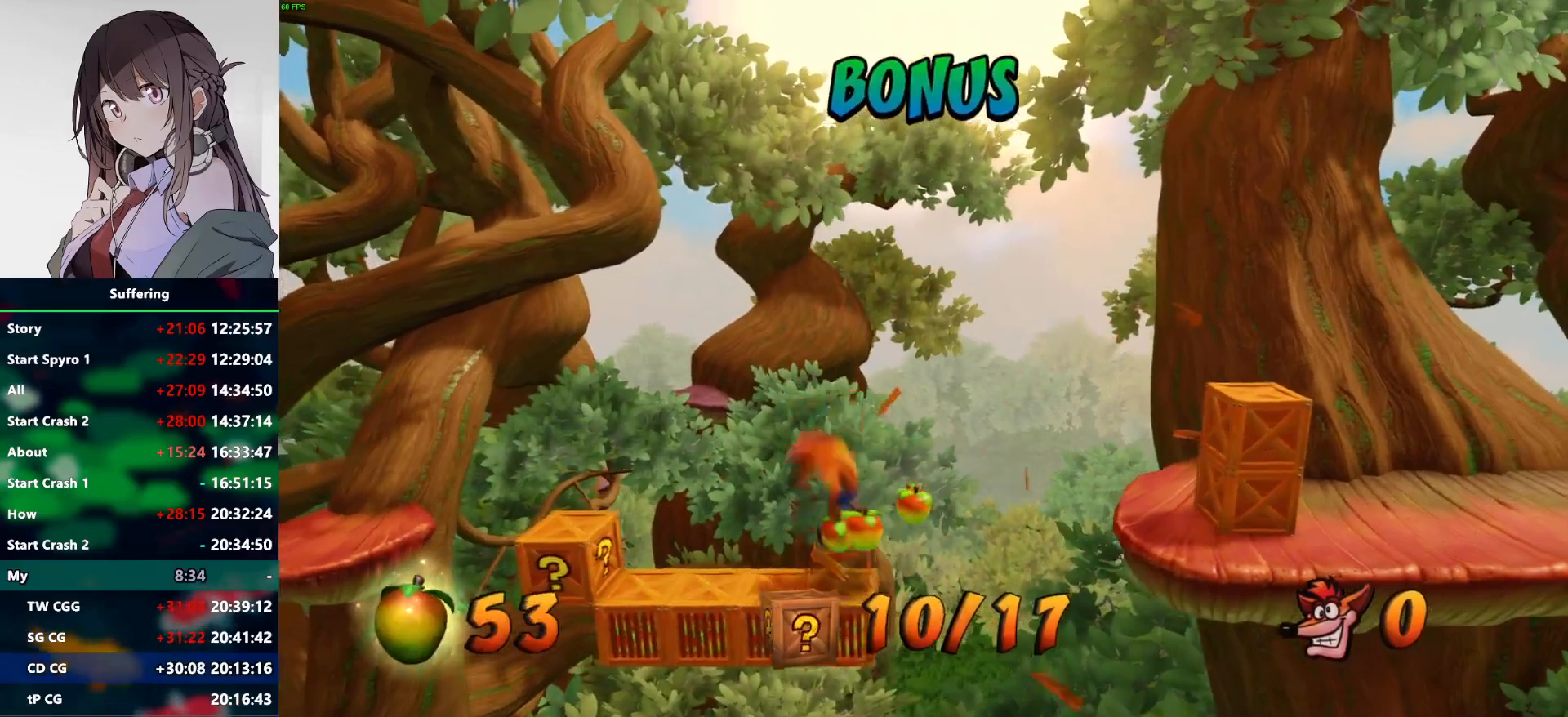
{"dt_ms": 500, "buttons": [], "left_stick": "center", "right_stick": "center", "events": []}
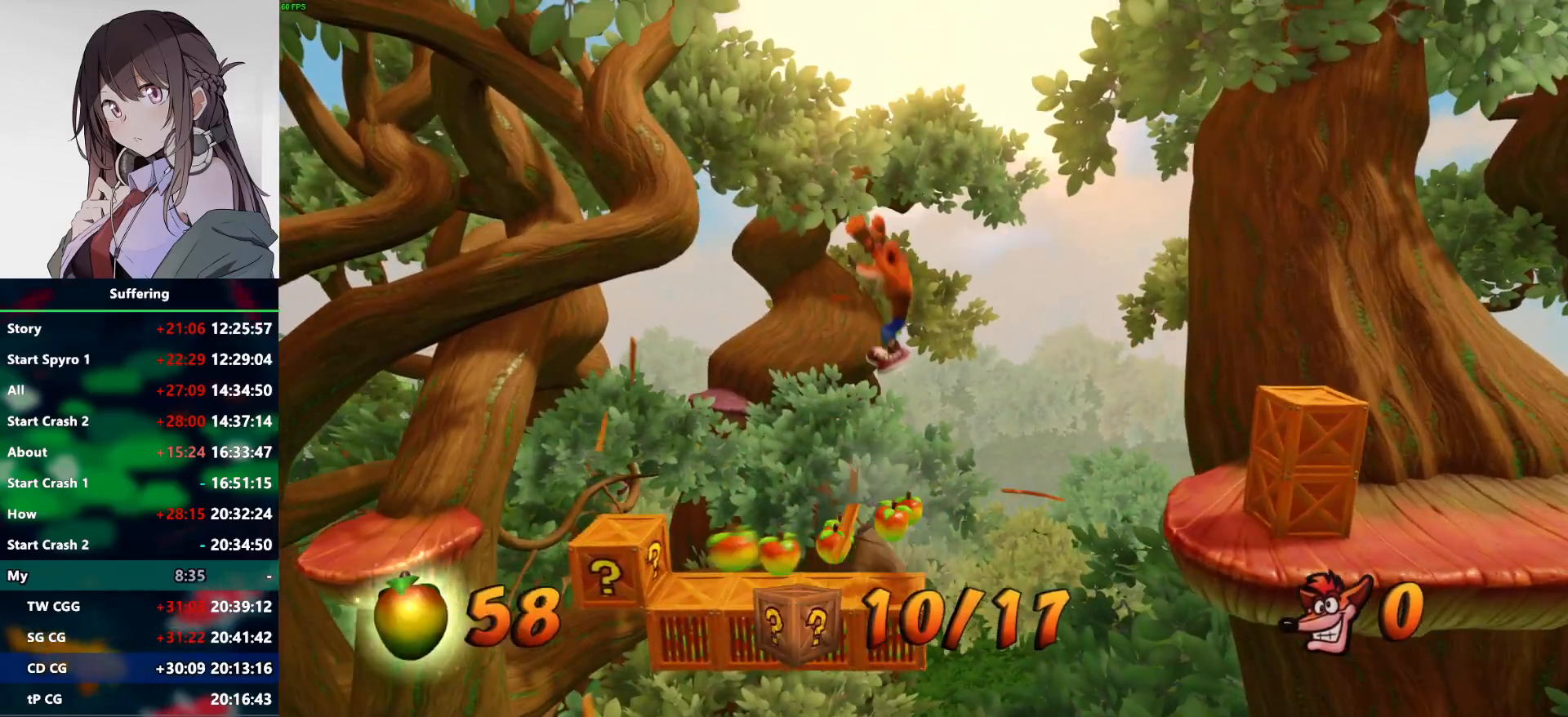
{"dt_ms": 500, "buttons": ["CROSS", "DPAD_LEFT"], "left_stick": "center", "right_stick": "center", "events": [[83, "CROSS", "down"], [217, "DPAD_LEFT", "down"]]}
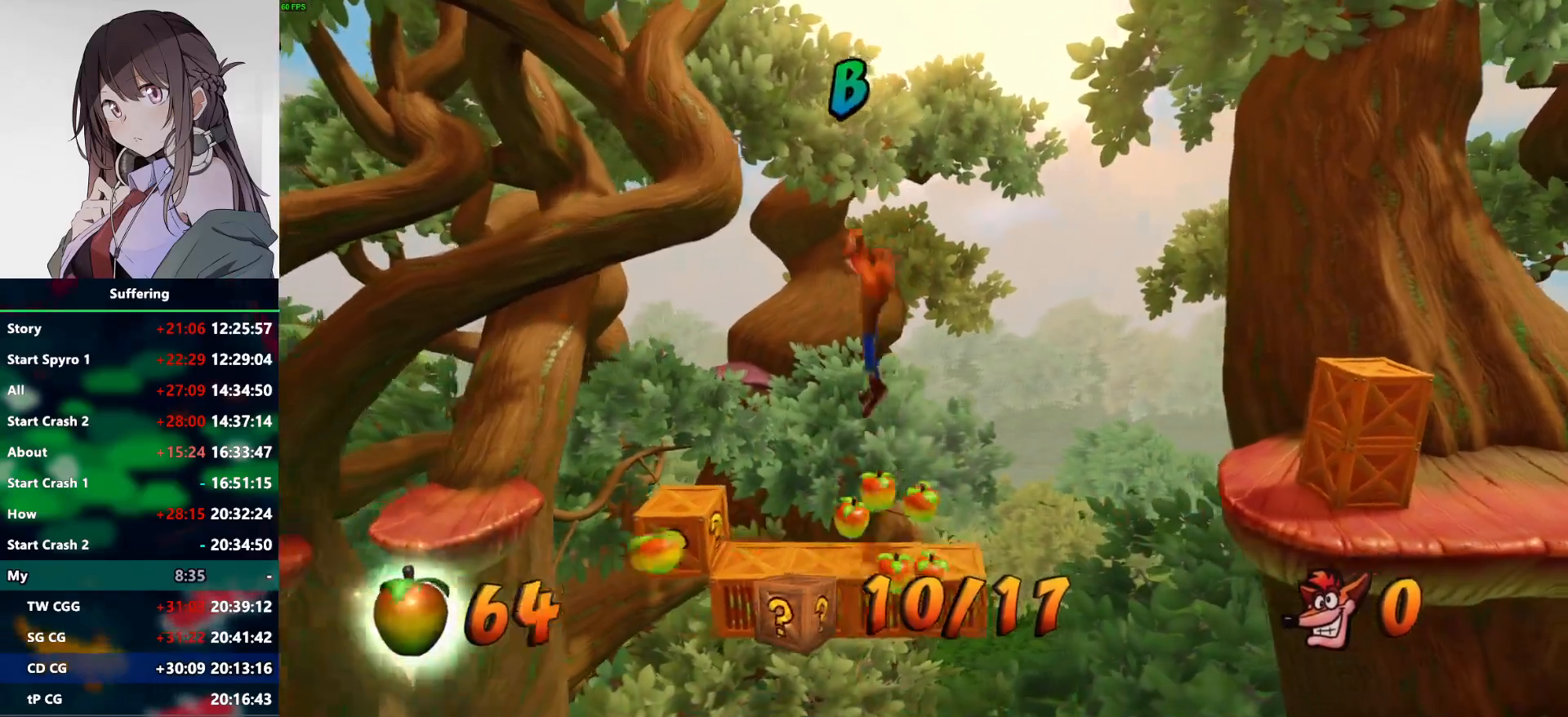
{"dt_ms": 500, "buttons": ["CROSS"], "left_stick": "center", "right_stick": "center", "events": [[400, "DPAD_LEFT", "up"]]}
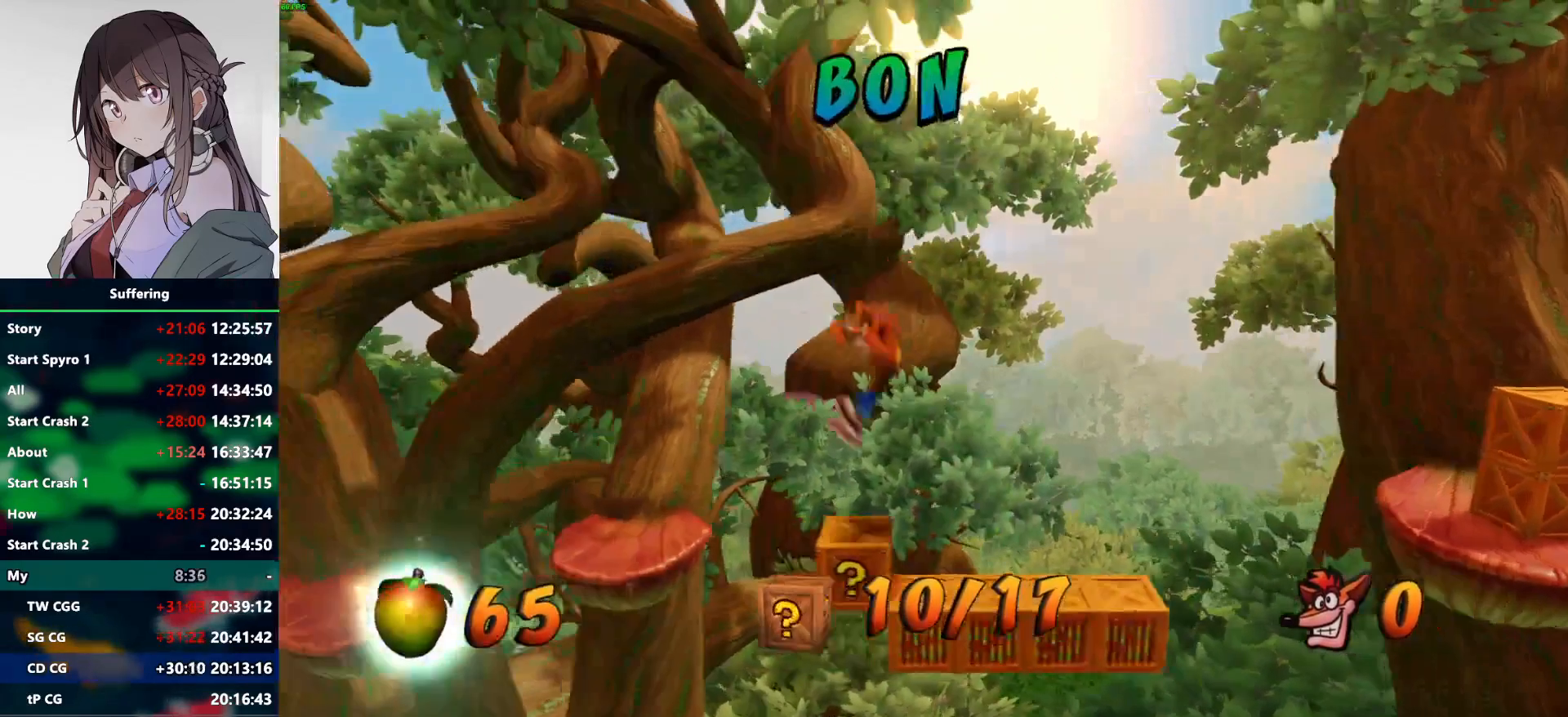
{"dt_ms": 500, "buttons": ["CROSS"], "left_stick": "center", "right_stick": "center", "events": []}
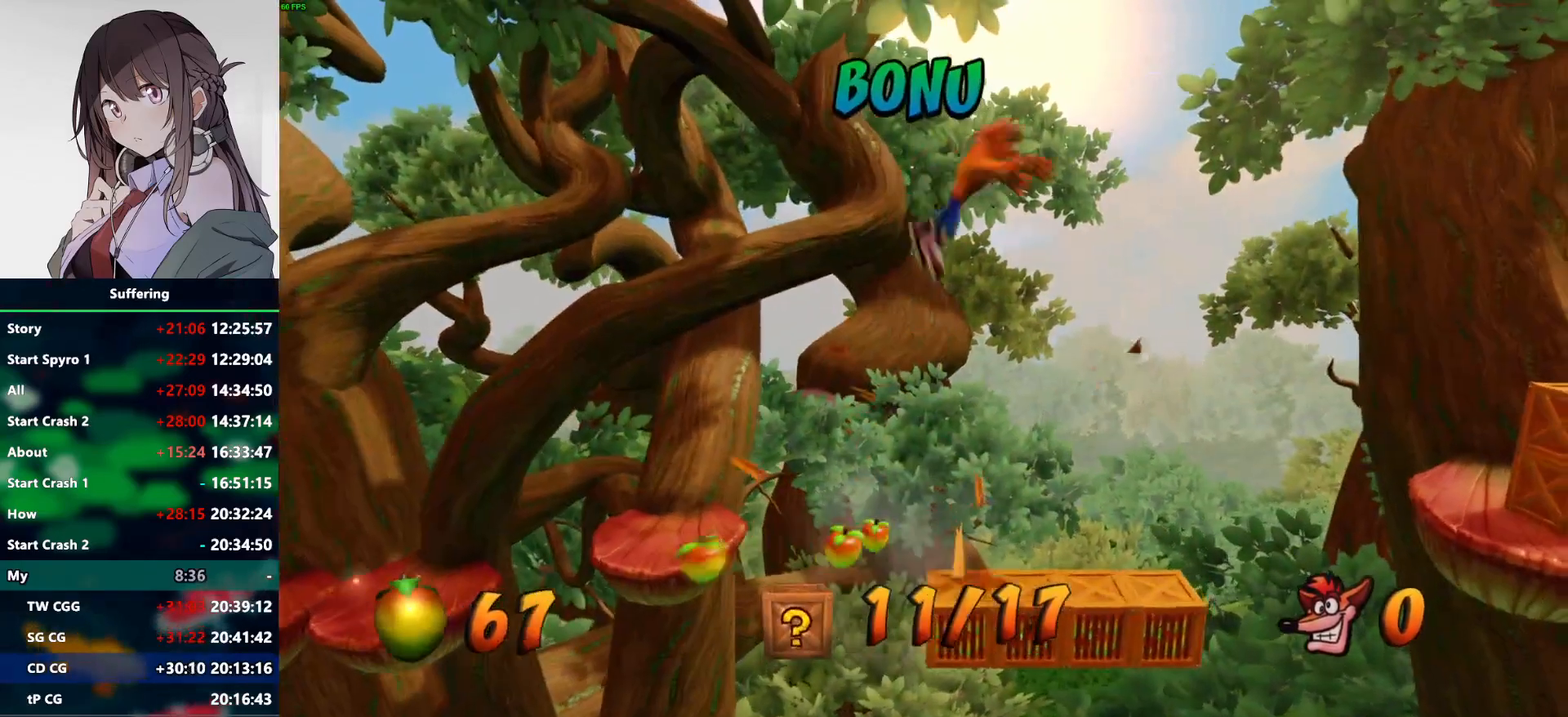
{"dt_ms": 1000, "buttons": ["CROSS"], "left_stick": "center", "right_stick": "center"}
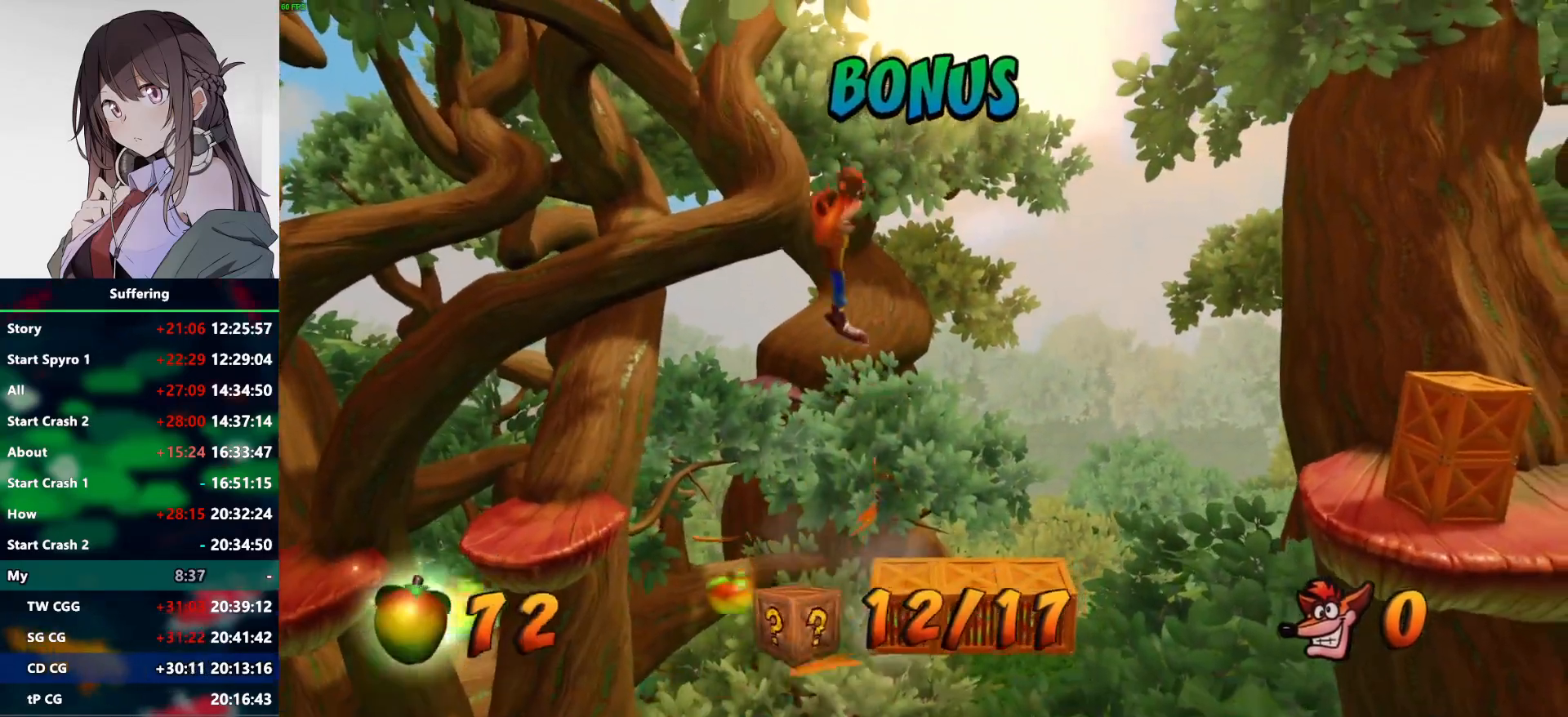
{"dt_ms": 500, "buttons": ["CROSS"], "left_stick": "center", "right_stick": "center", "events": []}
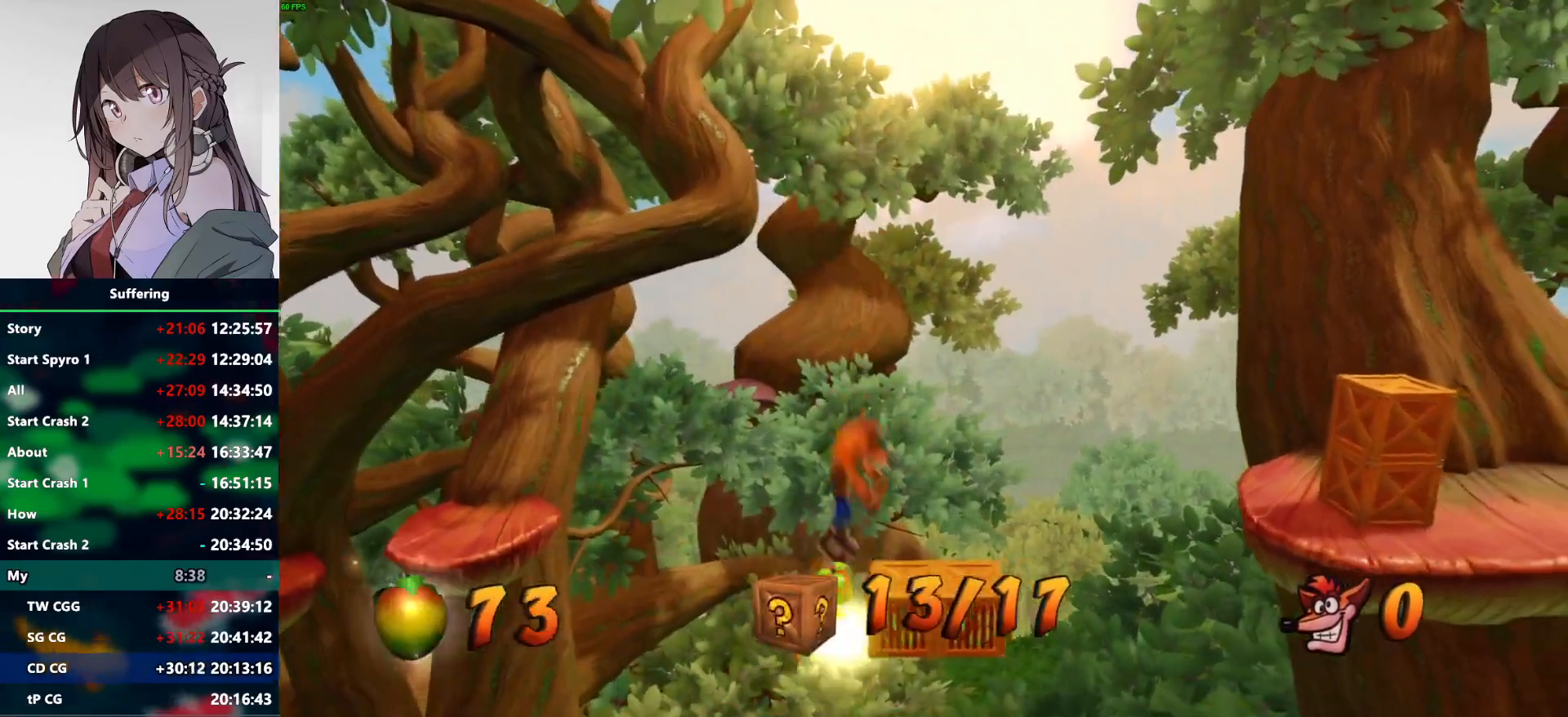
{"dt_ms": 500, "buttons": ["CROSS"], "left_stick": "center", "right_stick": "center", "events": []}
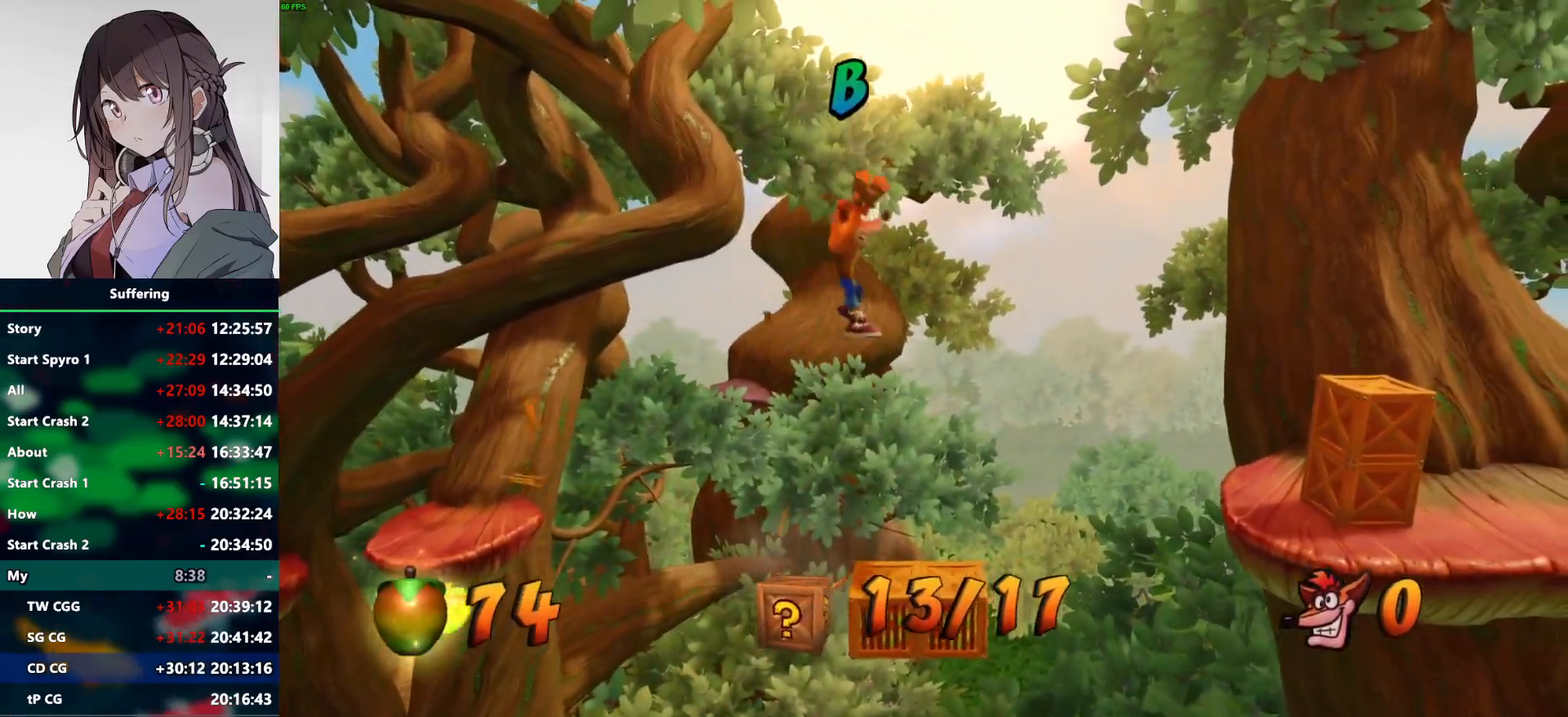
{"dt_ms": 500, "buttons": ["CROSS"], "left_stick": "center", "right_stick": "center", "events": []}
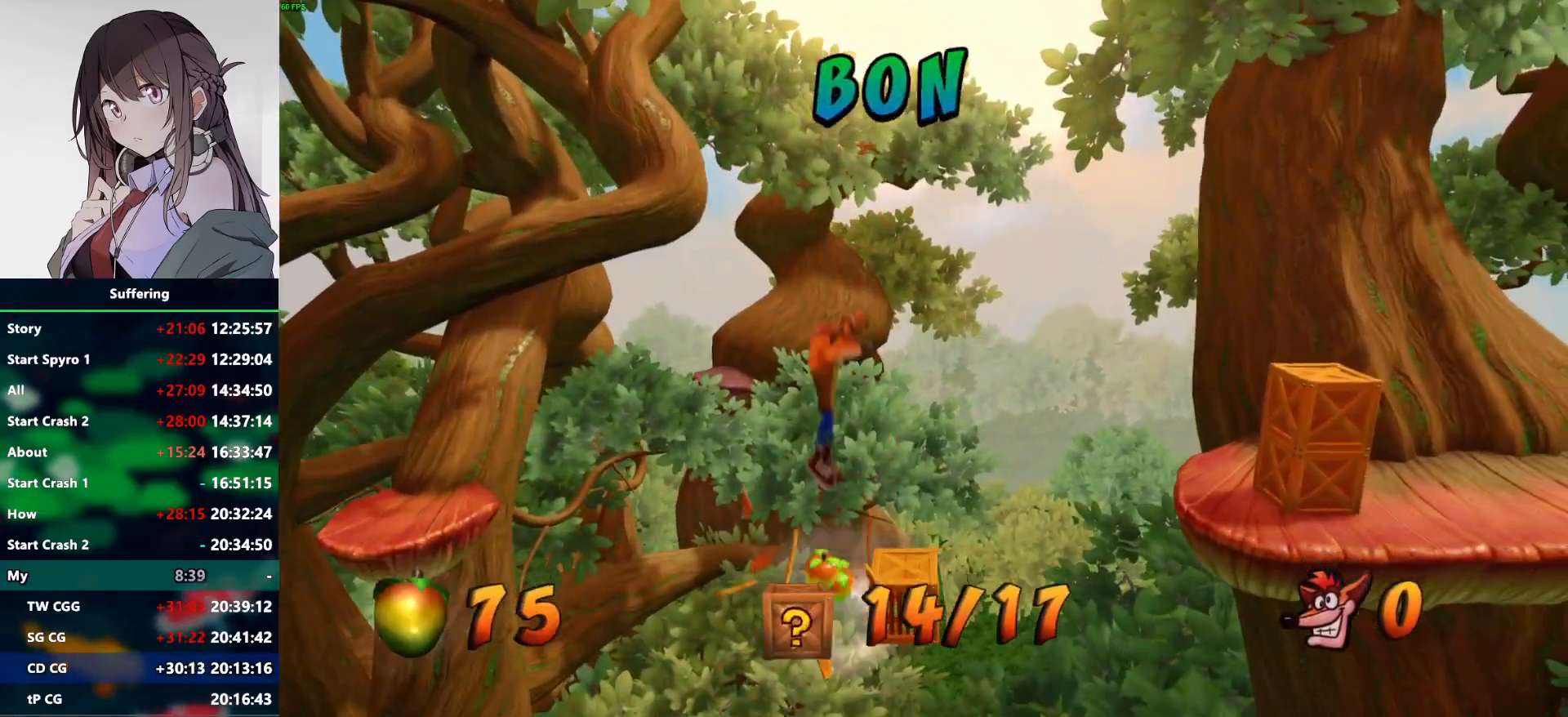
{"dt_ms": 500, "buttons": ["CROSS"], "left_stick": "center", "right_stick": "center", "events": []}
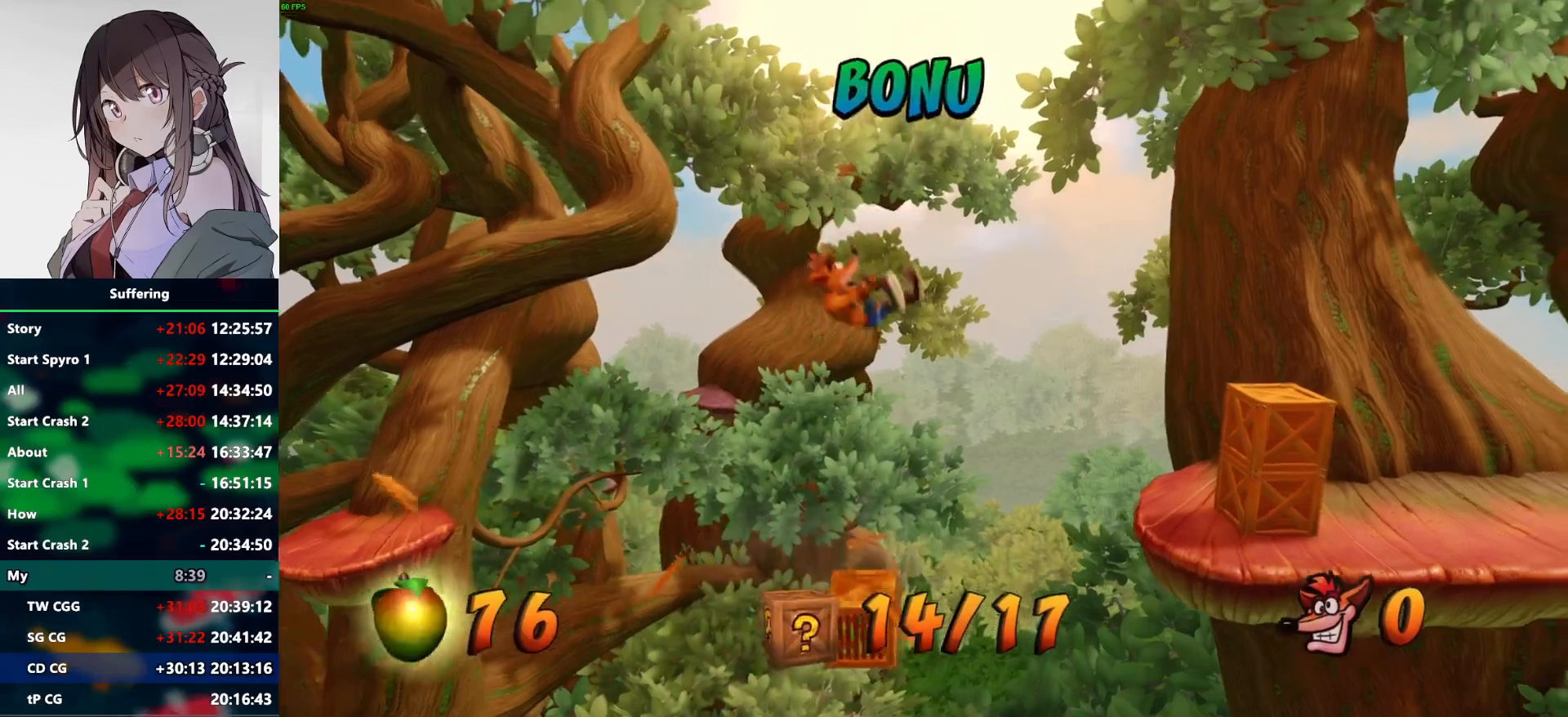
{"dt_ms": 500, "buttons": ["CROSS"], "left_stick": "center", "right_stick": "center", "events": []}
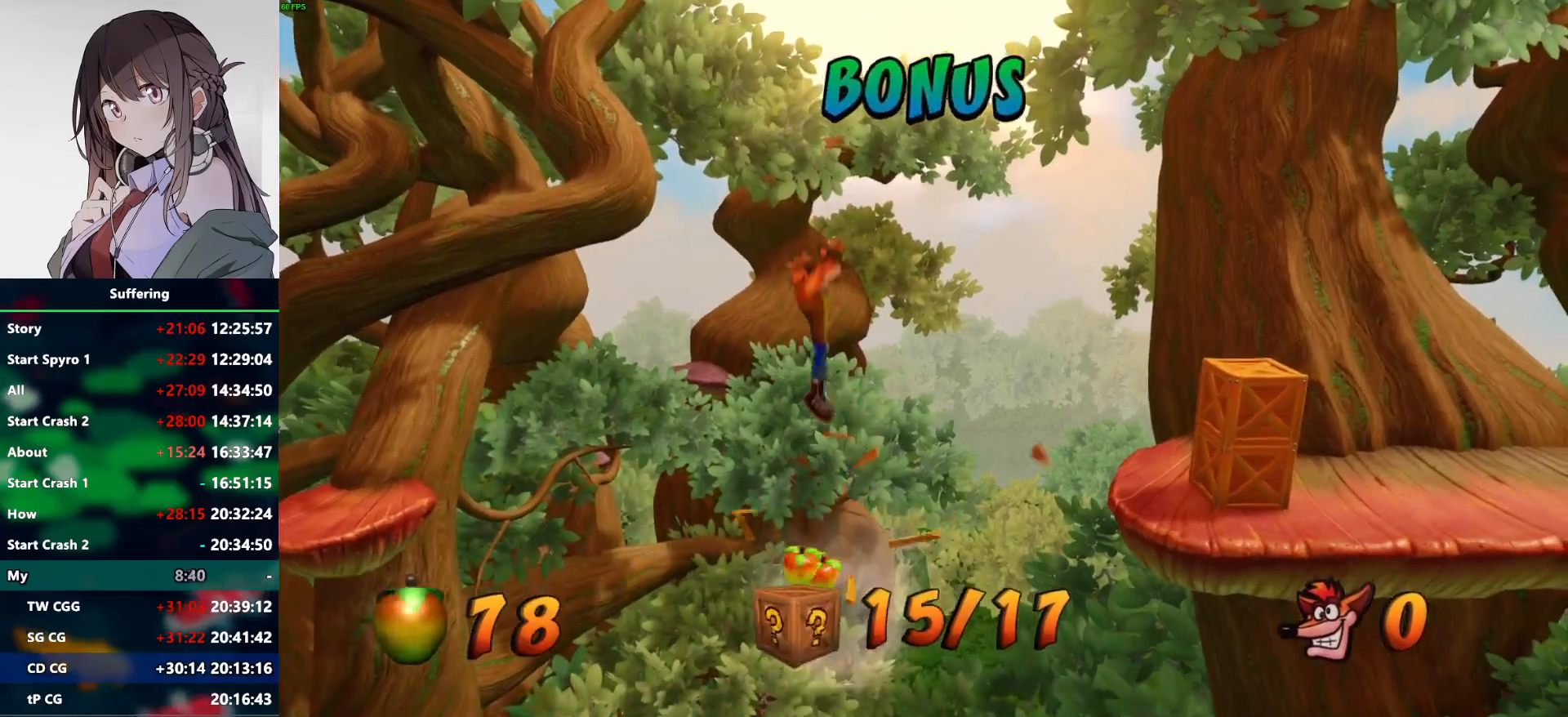
{"dt_ms": 500, "buttons": ["CROSS", "SQUARE"], "left_stick": "center", "right_stick": "center", "events": [[267, "SQUARE", "down"]]}
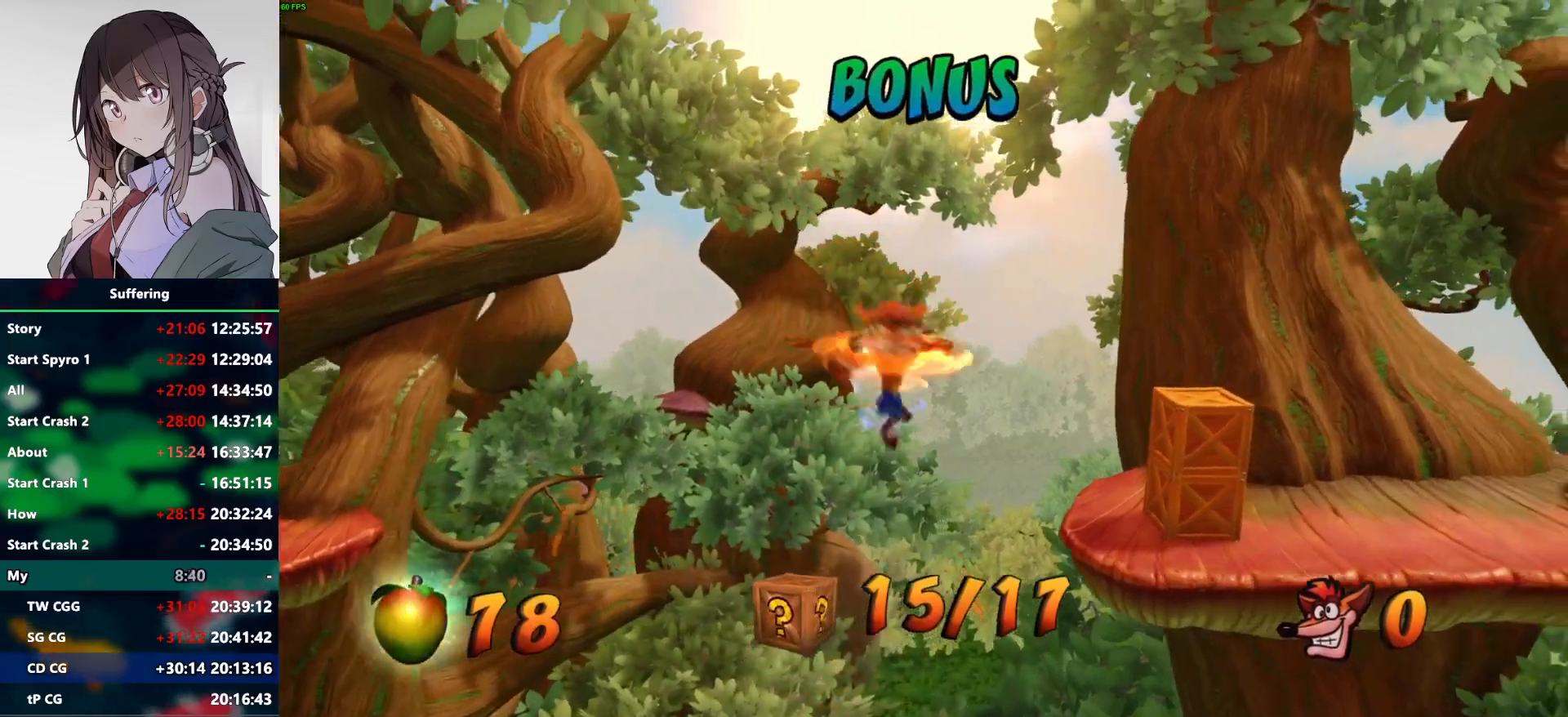
{"dt_ms": 500, "buttons": [], "left_stick": "center", "right_stick": "center", "events": [[233, "CROSS", "up"], [233, "SQUARE", "up"], [317, "CROSS", "down"], [417, "CROSS", "up"]]}
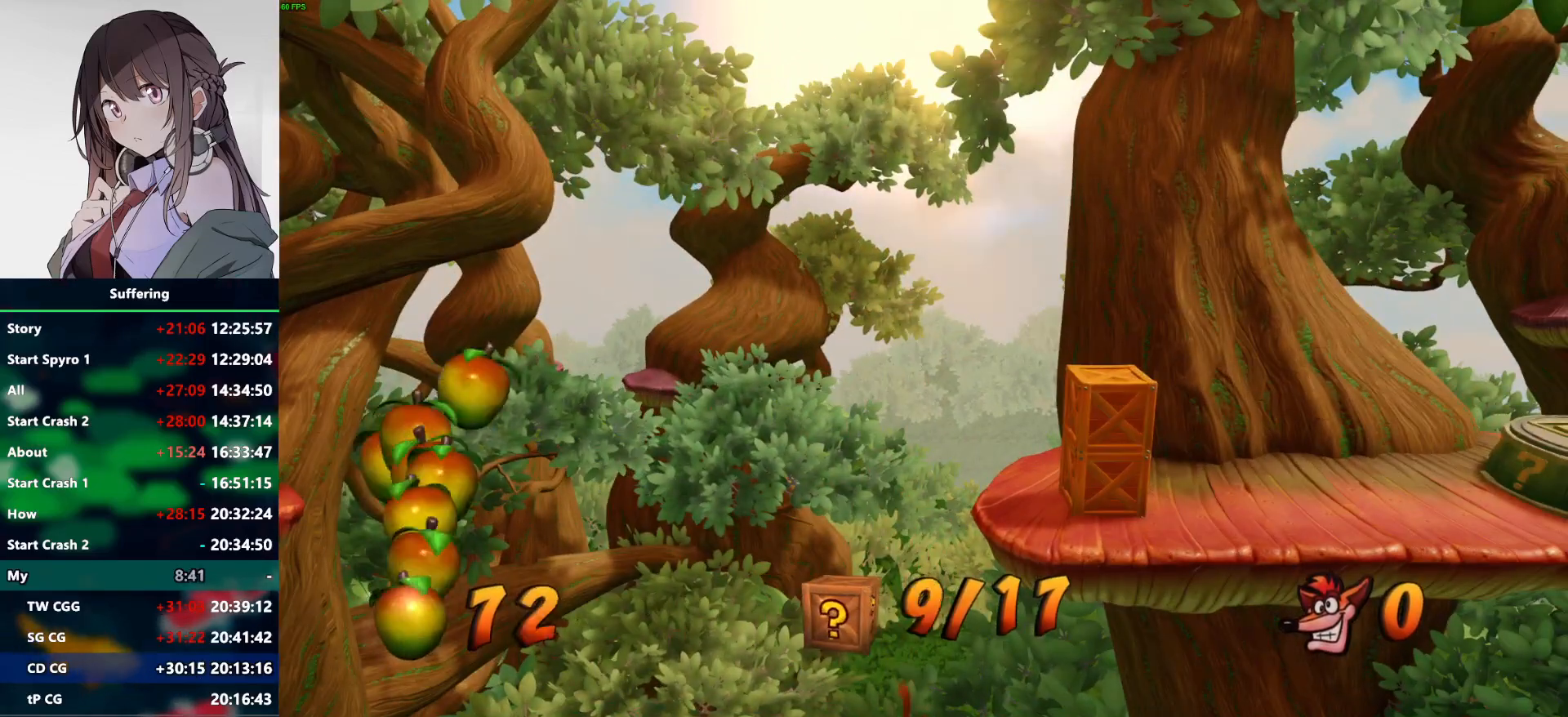
{"dt_ms": 500, "buttons": [], "left_stick": "center", "right_stick": "center", "events": []}
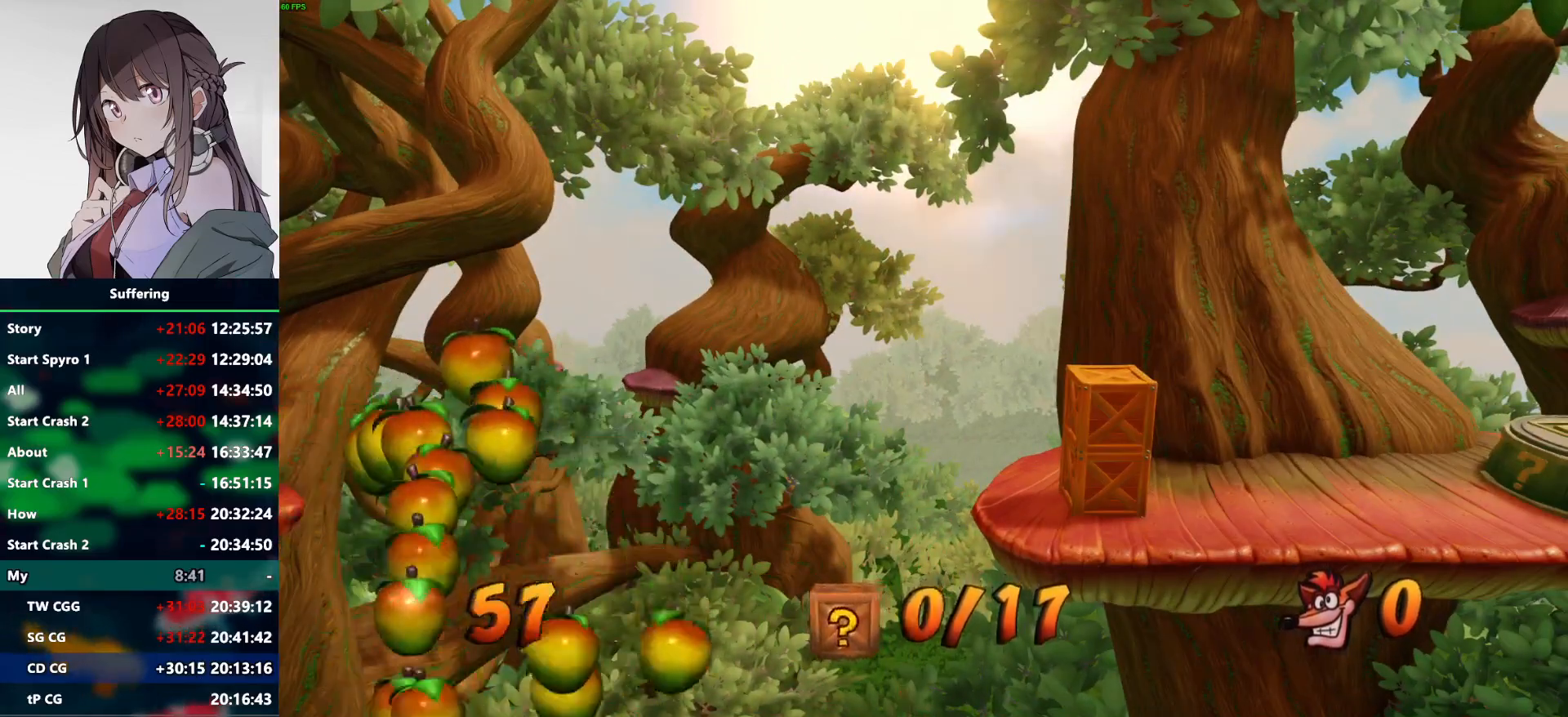
{"dt_ms": 1000, "buttons": [], "left_stick": "center", "right_stick": "center"}